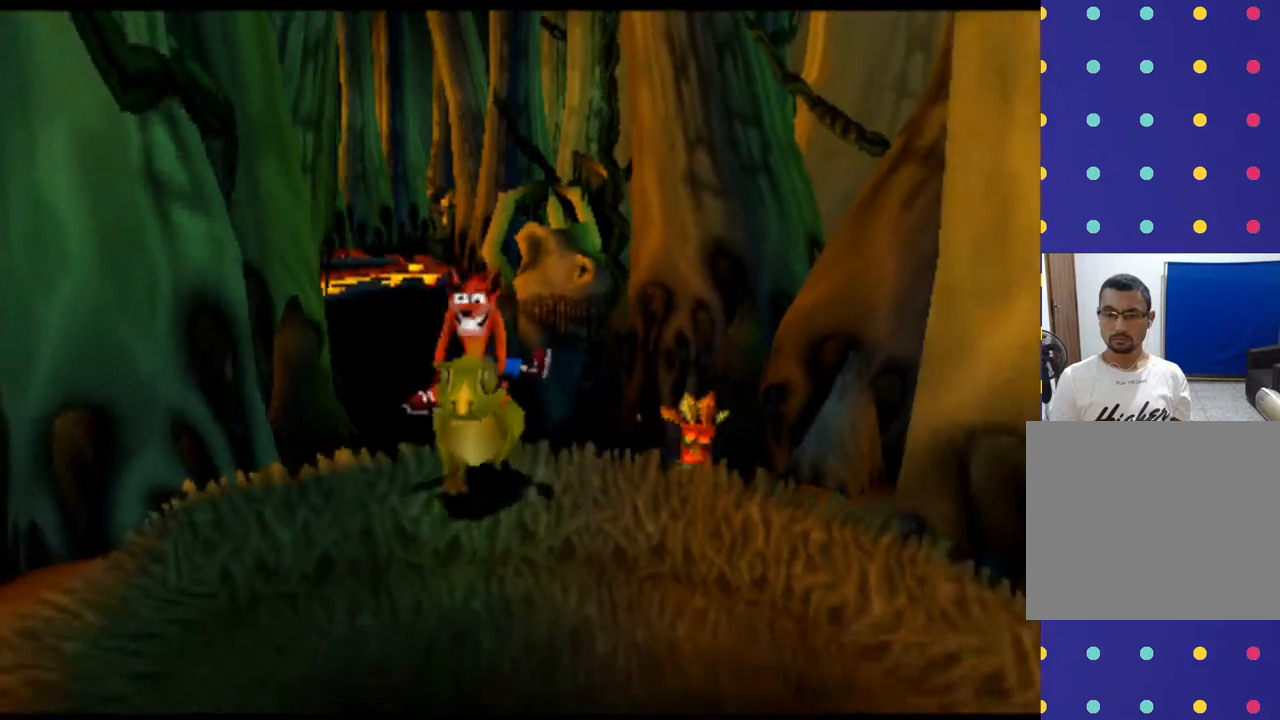
Gameplay with a controller (PlayStation layout); each line is a JSON object with the inputs held at the frame after it. "events" lists button and stick changes between this image and that frame as [ms after this image, input, new state], when the widget could be followed in between. Not read: L1 L3 R1 R3 right_stick.
{"buttons": [], "left_stick": "down", "events": []}
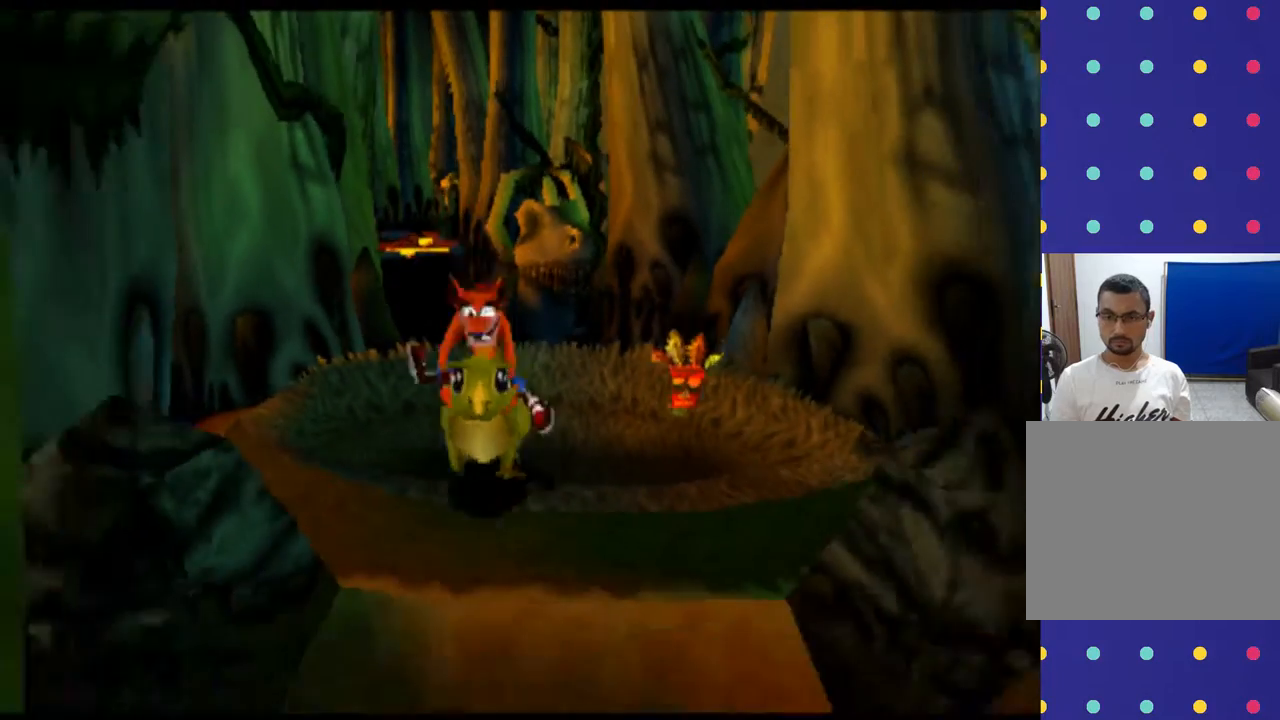
{"buttons": [], "left_stick": "center", "events": [[100, "left_stick", "down-right"], [333, "left_stick", "center"]]}
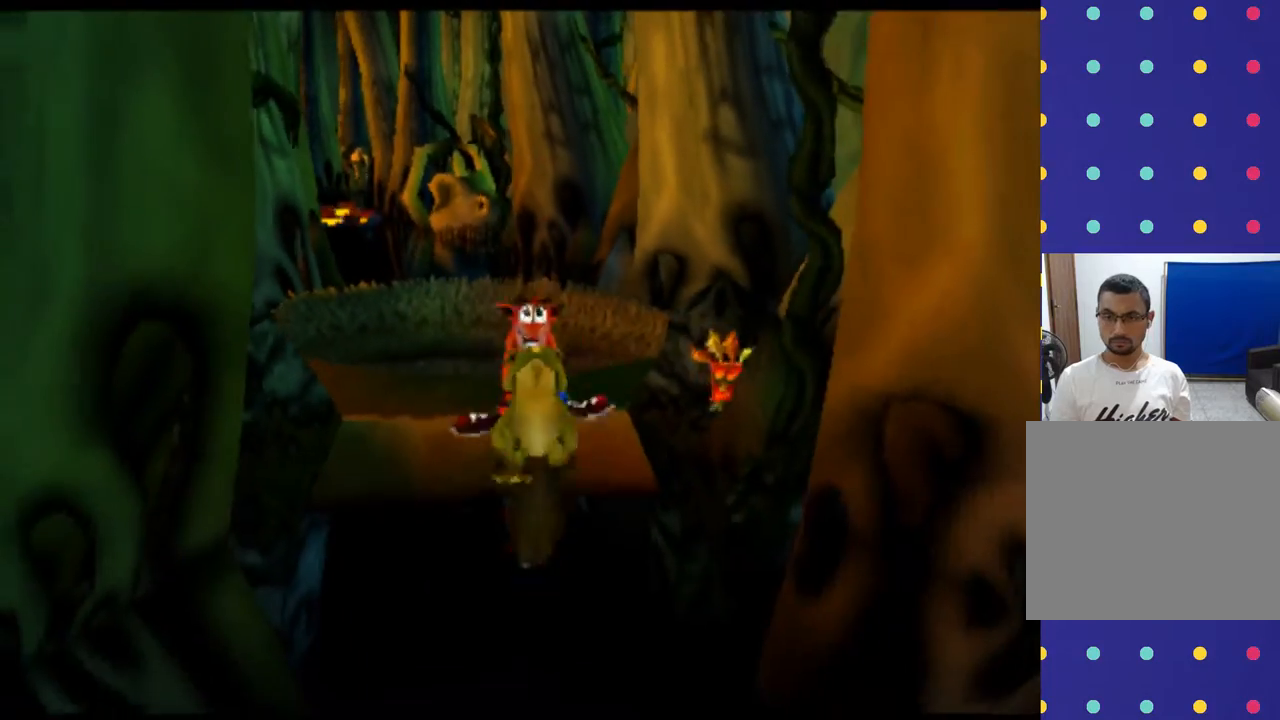
{"buttons": [], "left_stick": "down", "events": [[133, "left_stick", "down"]]}
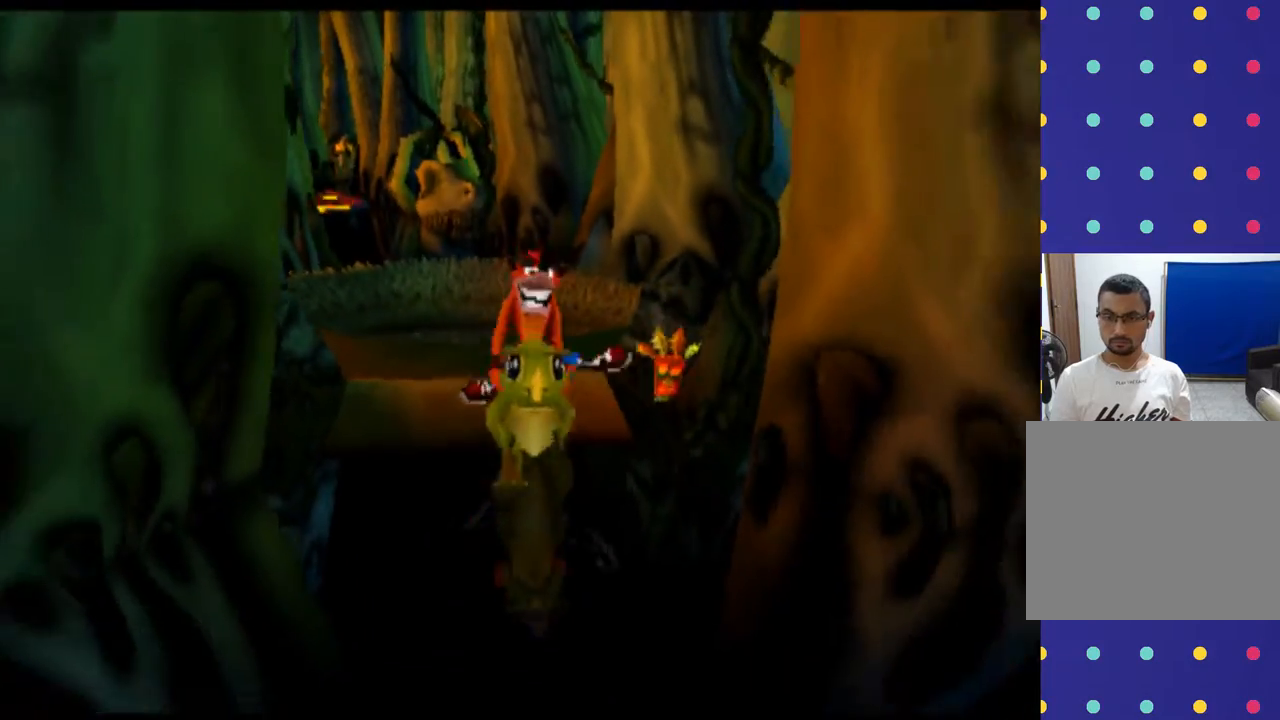
{"buttons": [], "left_stick": "down", "events": [[167, "left_stick", "center"], [367, "left_stick", "down"]]}
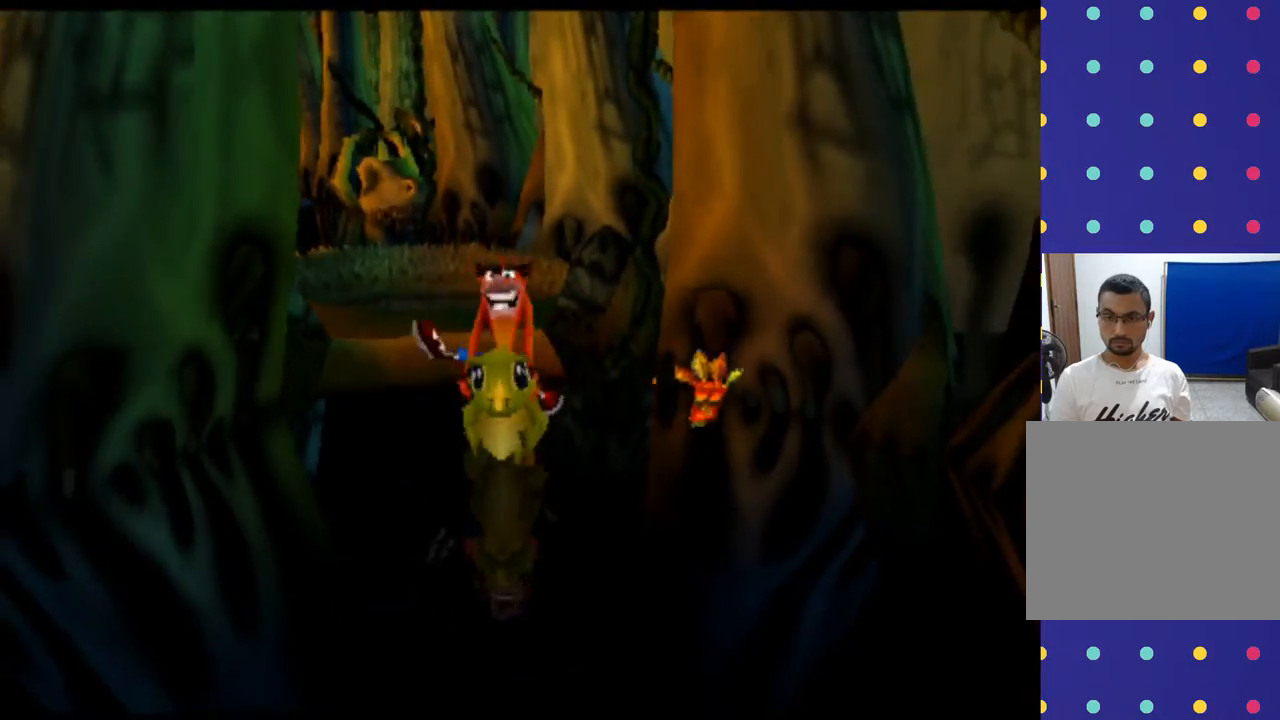
{"buttons": [], "left_stick": "center", "events": [[367, "left_stick", "center"]]}
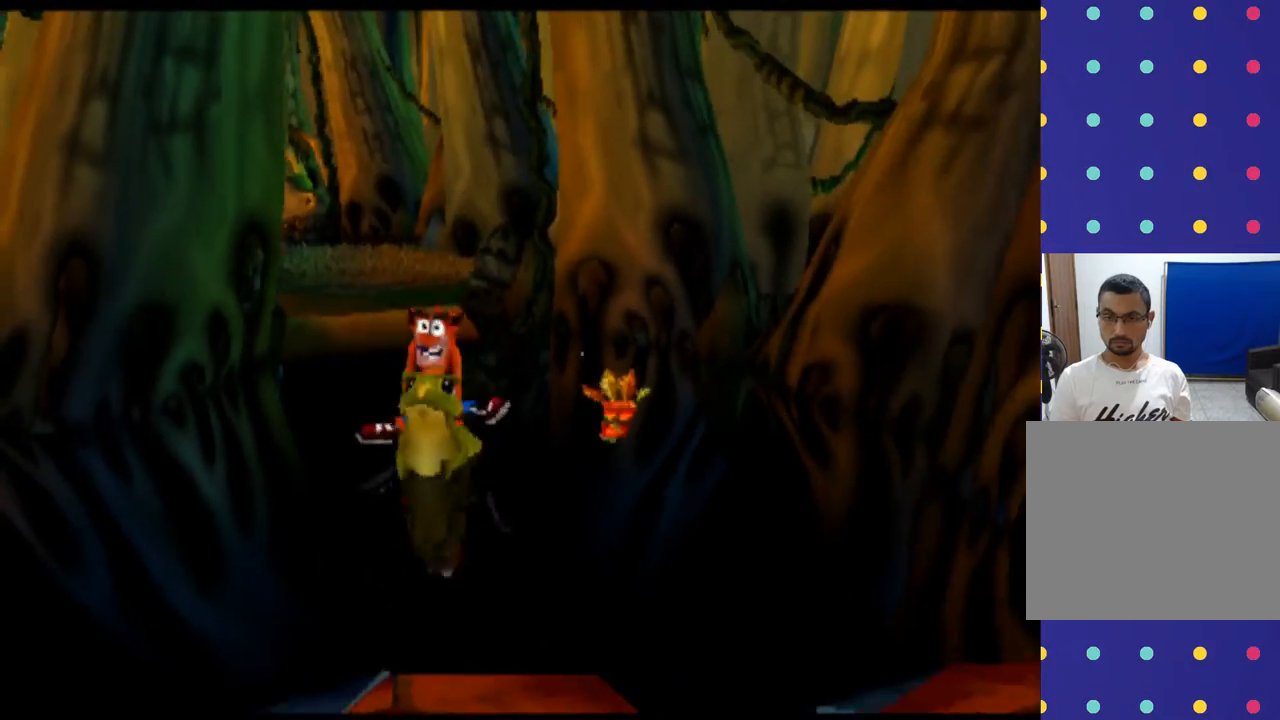
{"buttons": [], "left_stick": "center", "events": [[67, "left_stick", "down"], [400, "left_stick", "center"]]}
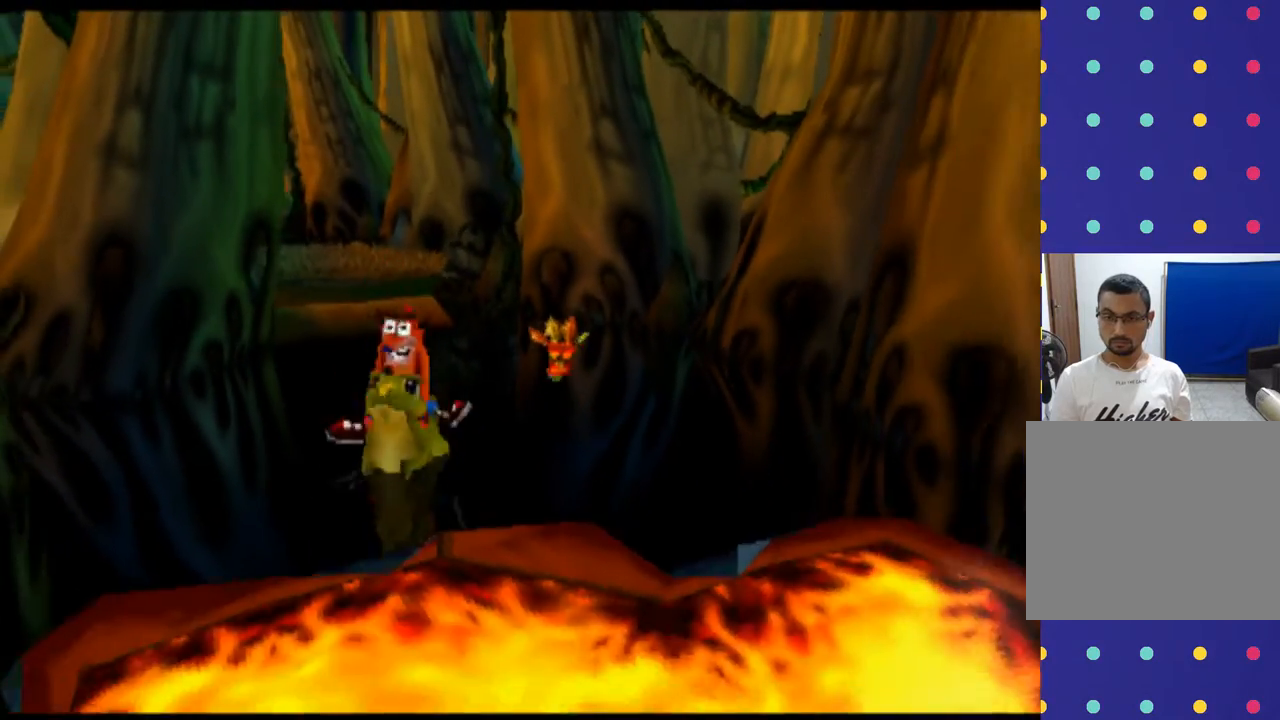
{"buttons": [], "left_stick": "center", "events": []}
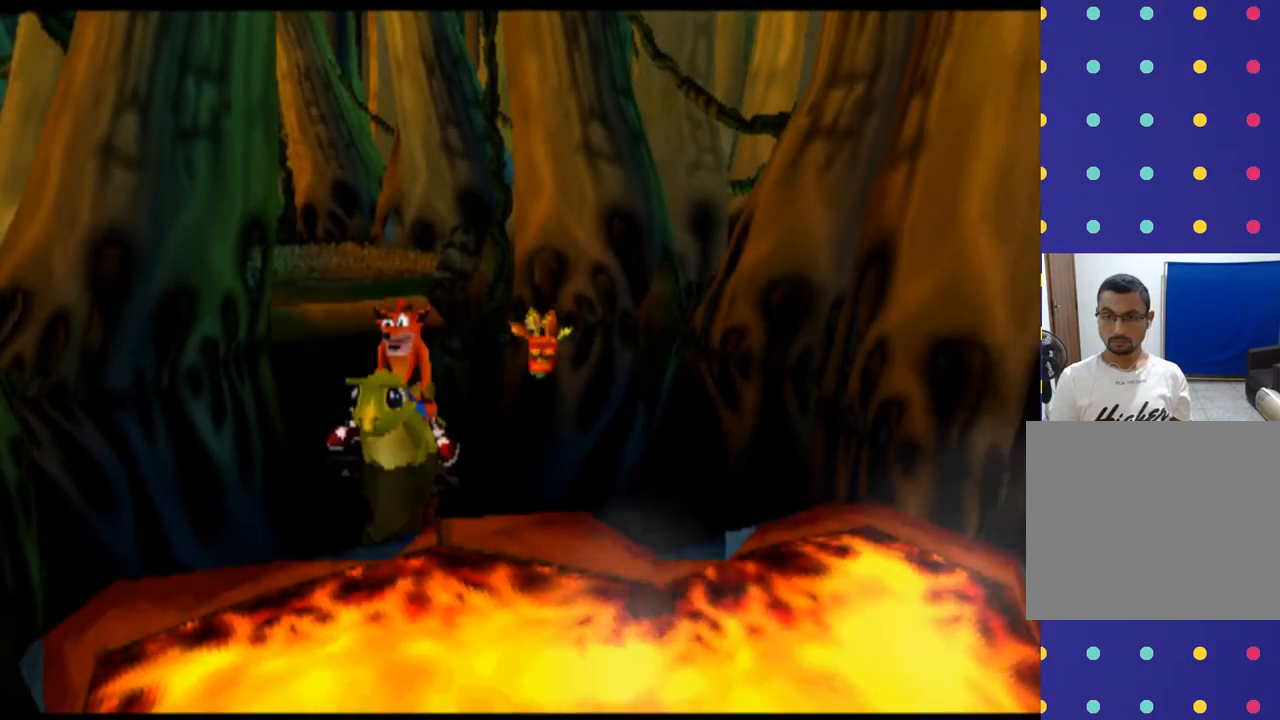
{"buttons": [], "left_stick": "center", "events": []}
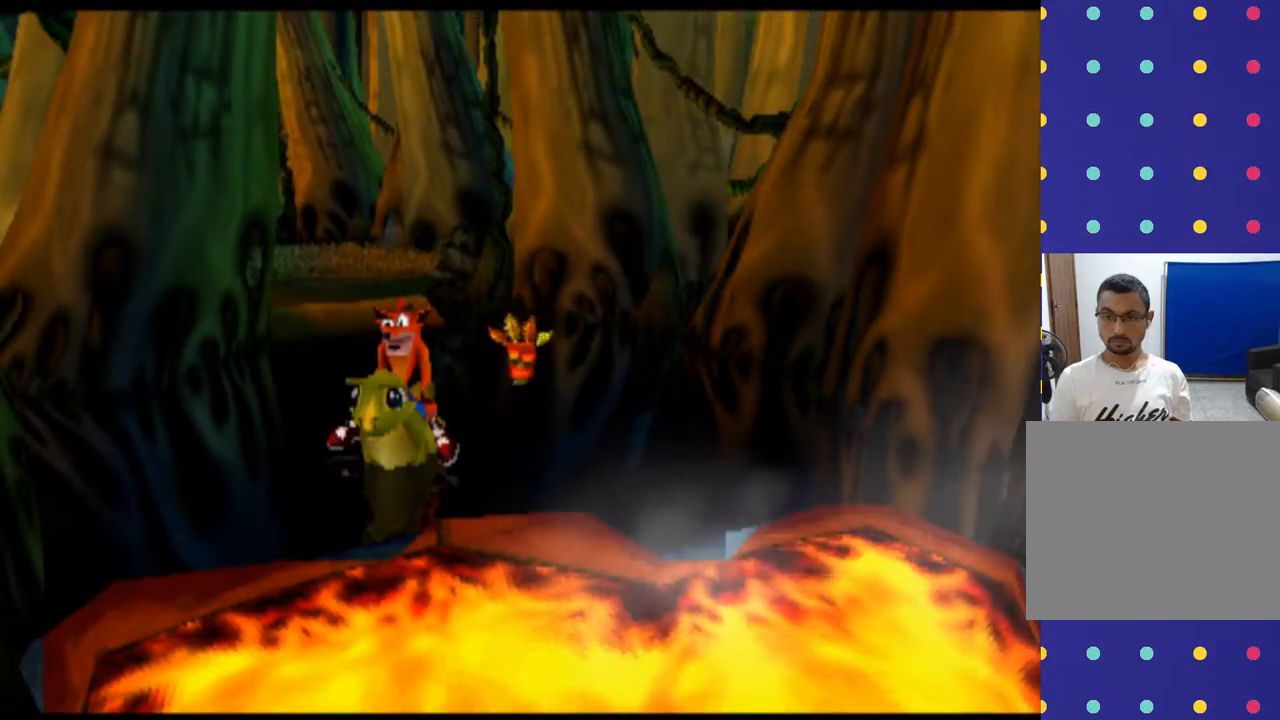
{"buttons": [], "left_stick": "left", "events": [[267, "left_stick", "left"]]}
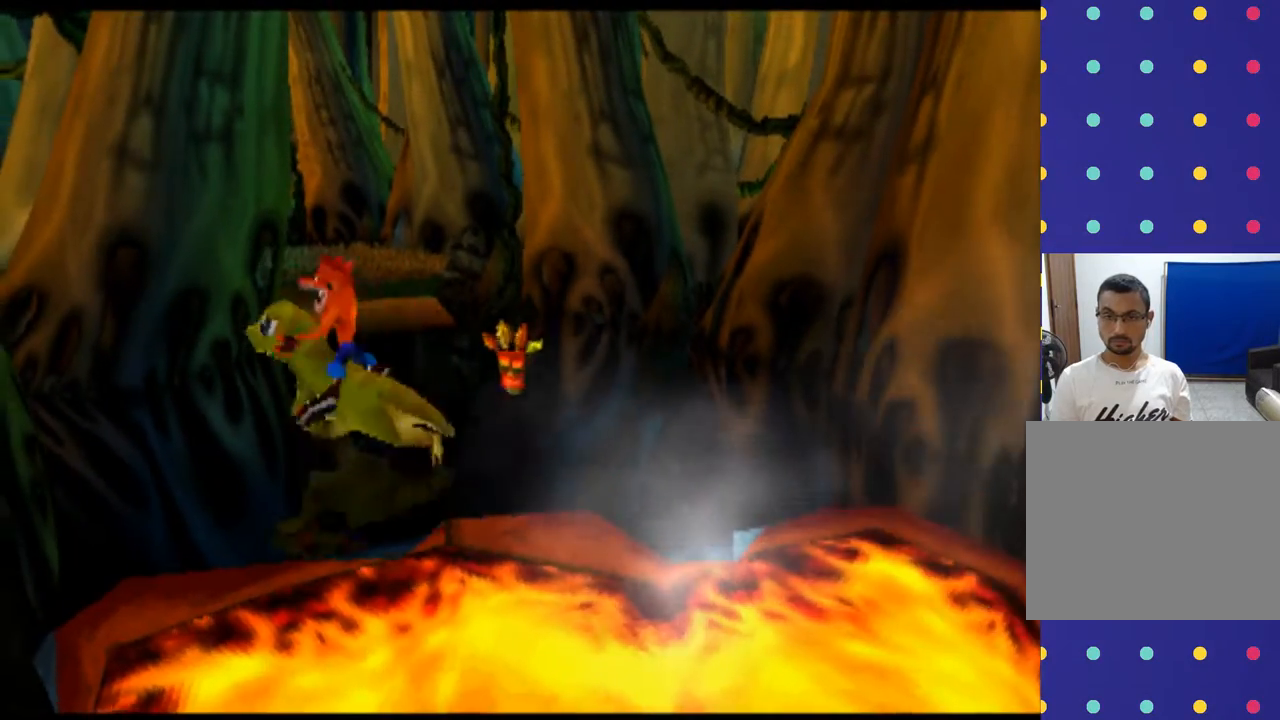
{"buttons": [], "left_stick": "center", "events": [[100, "left_stick", "center"], [200, "left_stick", "down"], [367, "left_stick", "center"]]}
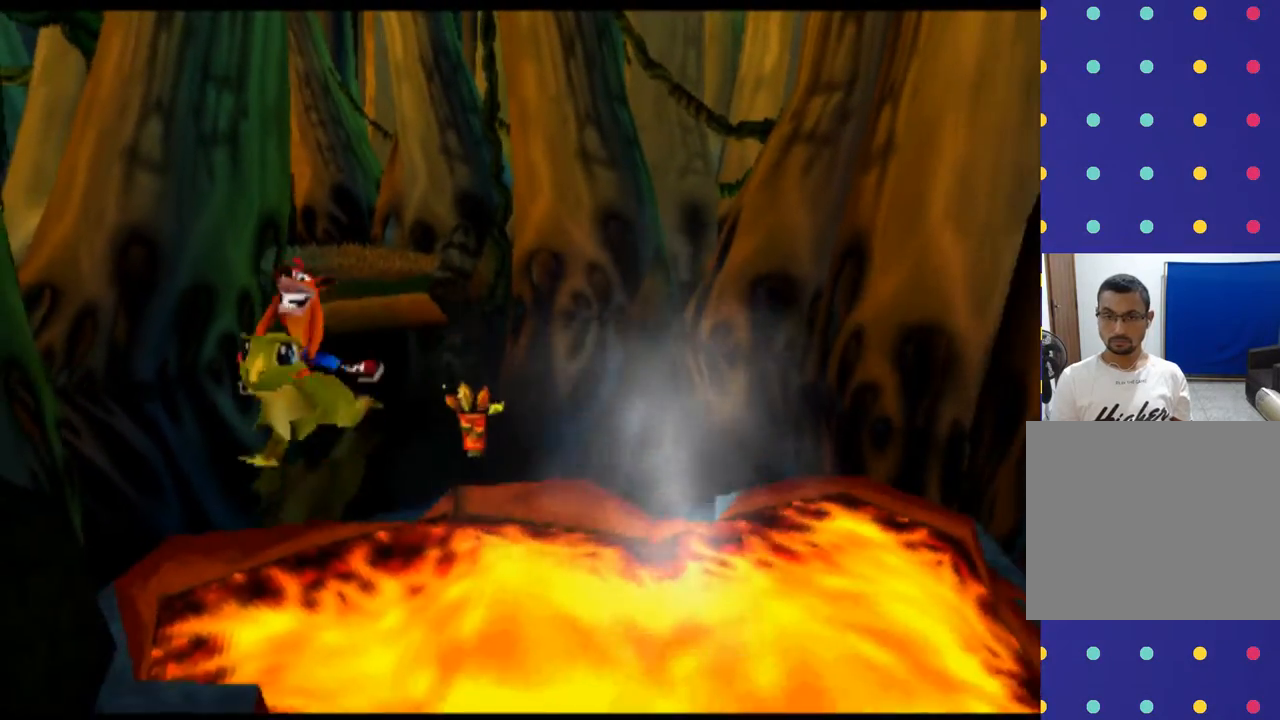
{"buttons": [], "left_stick": "center", "events": []}
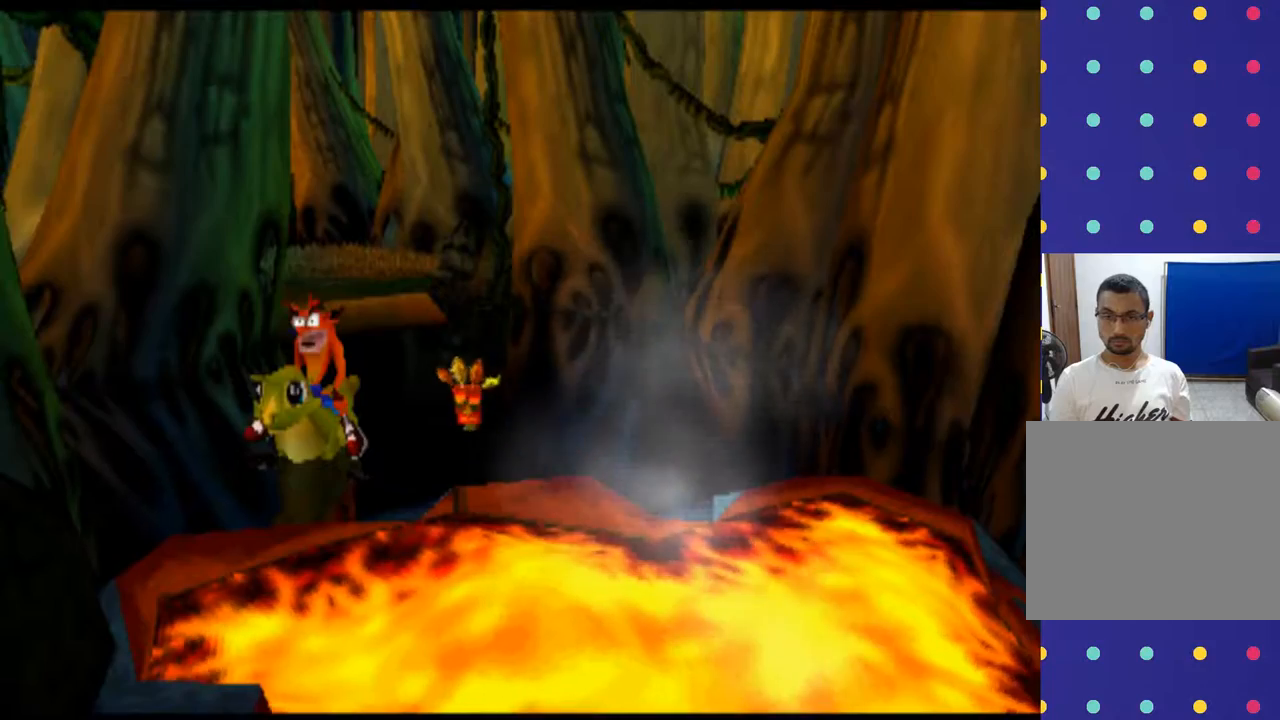
{"buttons": ["CROSS"], "left_stick": "down", "events": [[100, "left_stick", "down"], [233, "CROSS", "down"]]}
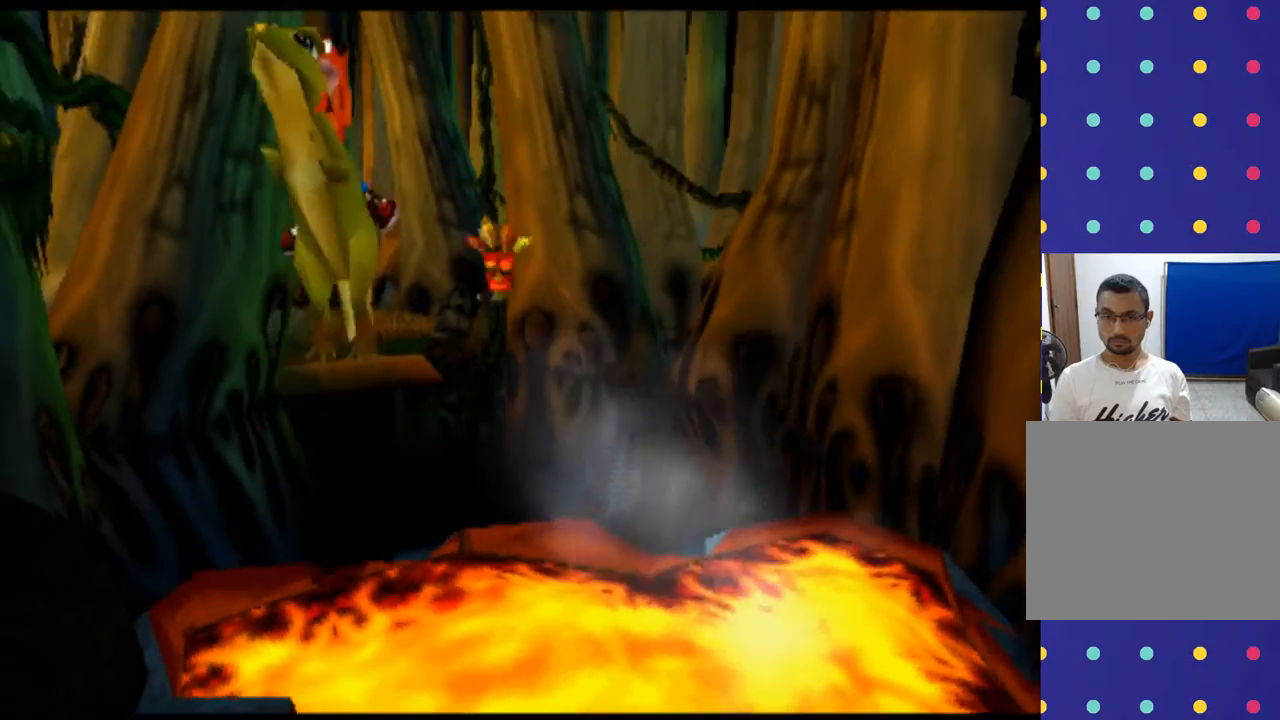
{"buttons": ["CROSS"], "left_stick": "down-right", "events": [[433, "left_stick", "down-right"]]}
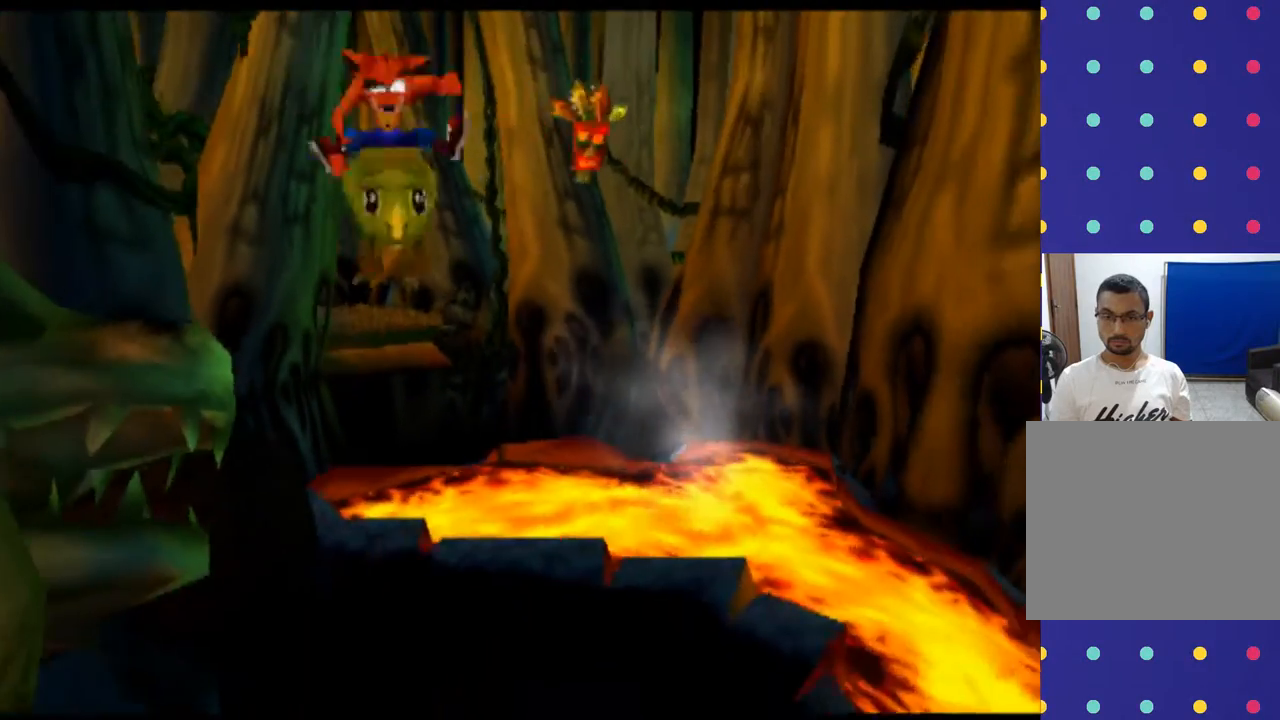
{"buttons": [], "left_stick": "center", "events": [[67, "left_stick", "down"], [200, "CROSS", "up"], [233, "left_stick", "center"]]}
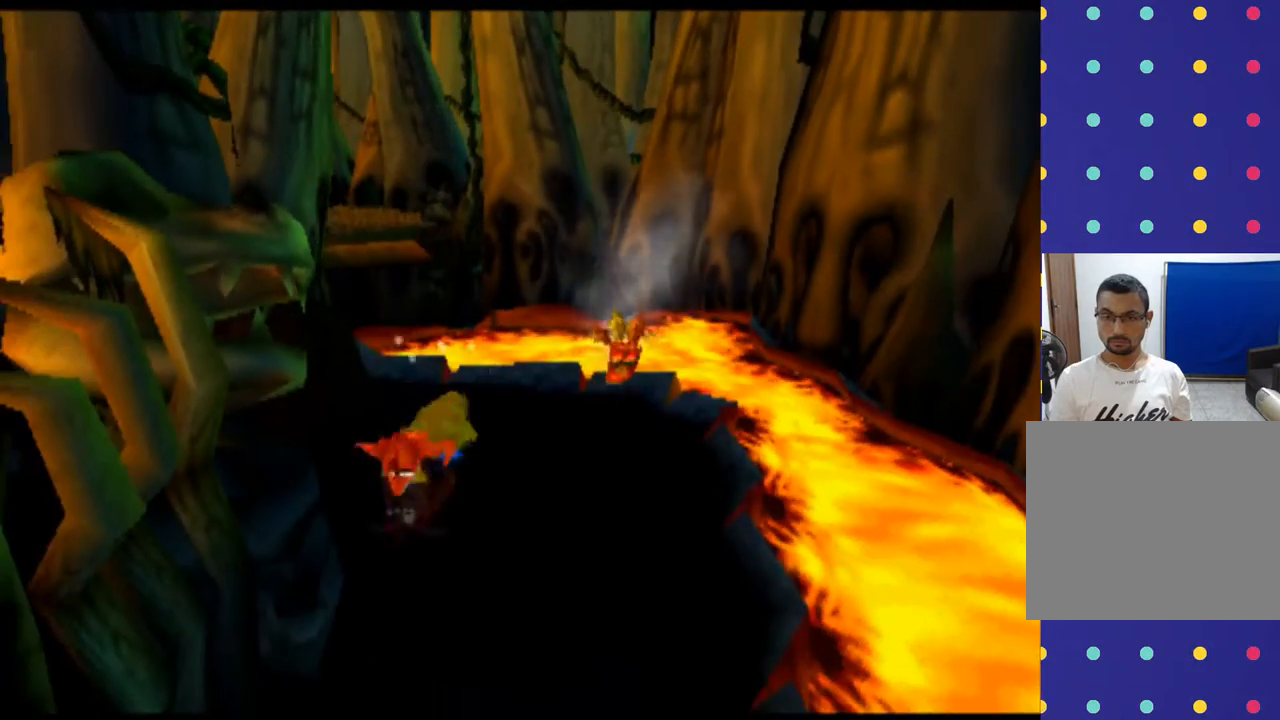
{"buttons": [], "left_stick": "down", "events": [[167, "left_stick", "down"]]}
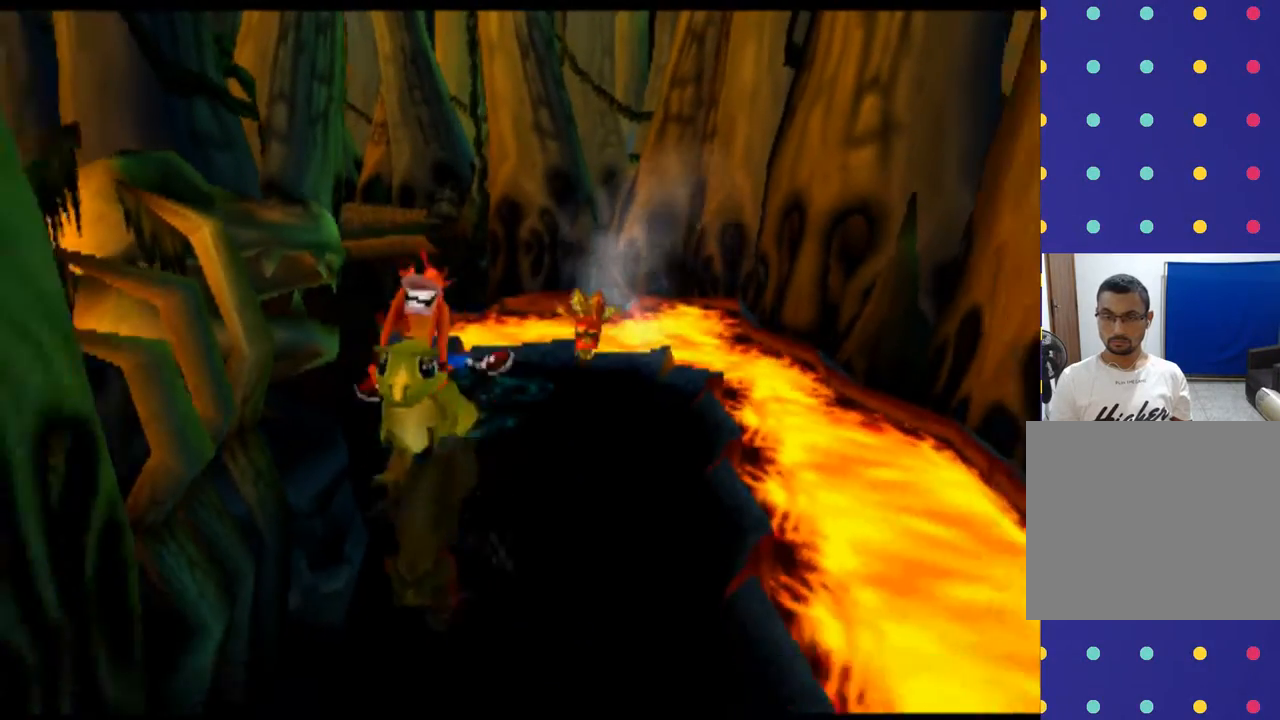
{"buttons": [], "left_stick": "down", "events": [[133, "left_stick", "down-right"], [333, "left_stick", "down"]]}
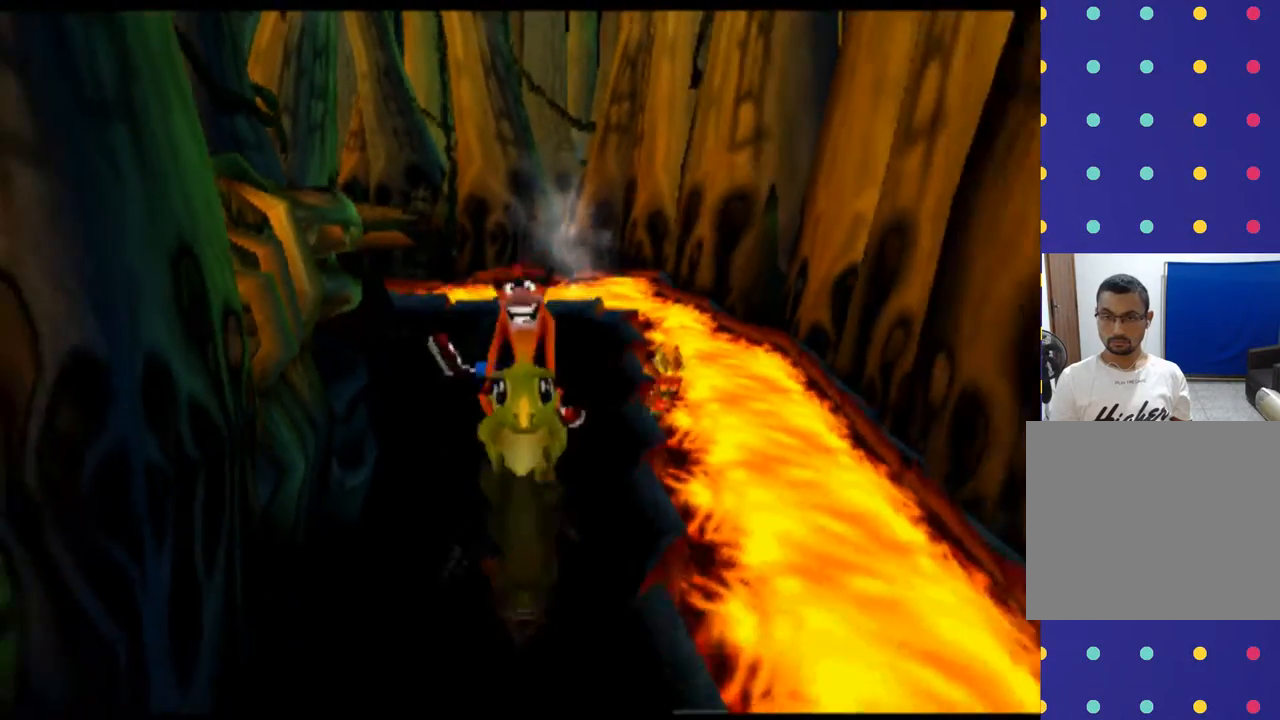
{"buttons": [], "left_stick": "center", "events": [[467, "left_stick", "center"]]}
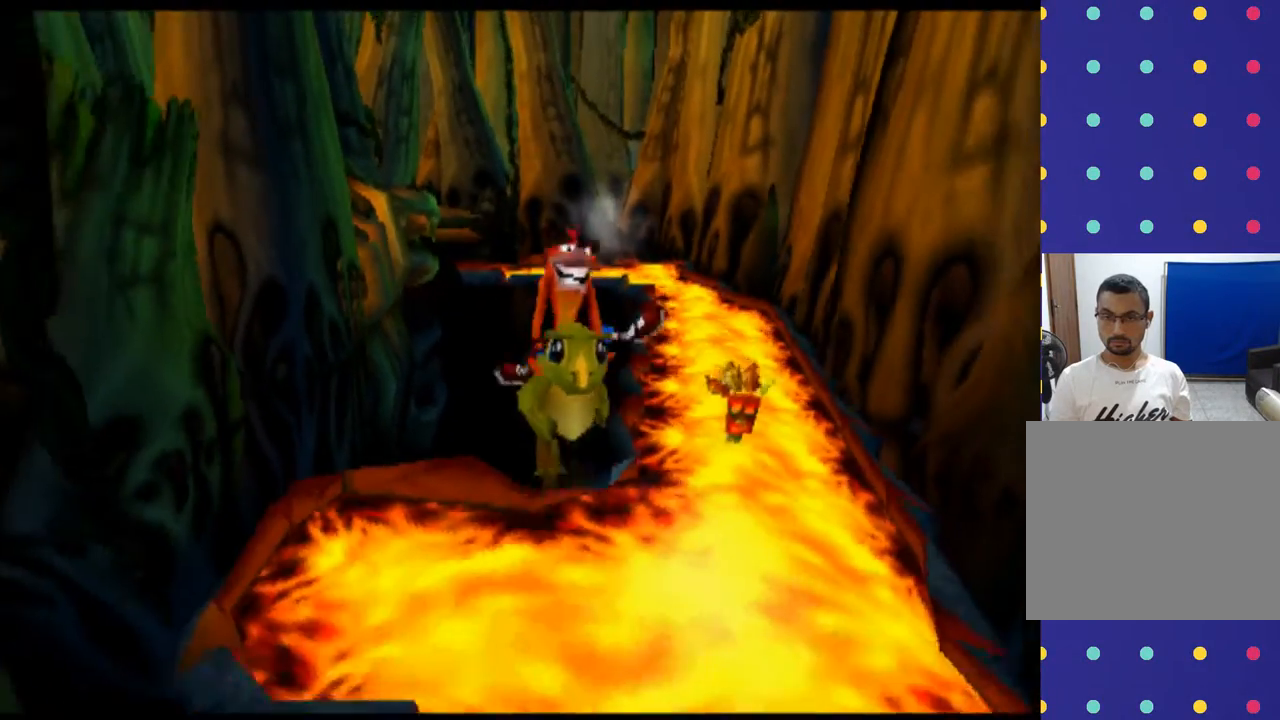
{"buttons": [], "left_stick": "center", "events": []}
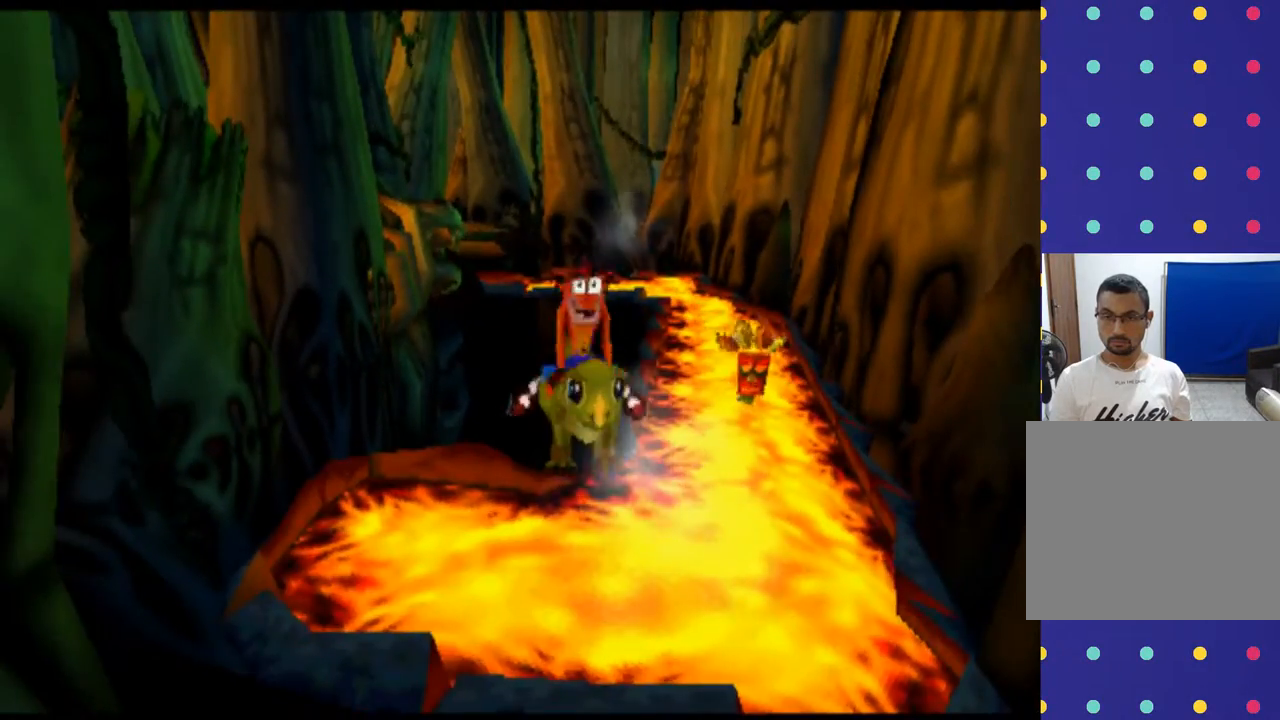
{"buttons": ["CROSS"], "left_stick": "down", "events": [[67, "left_stick", "down"], [167, "CROSS", "down"]]}
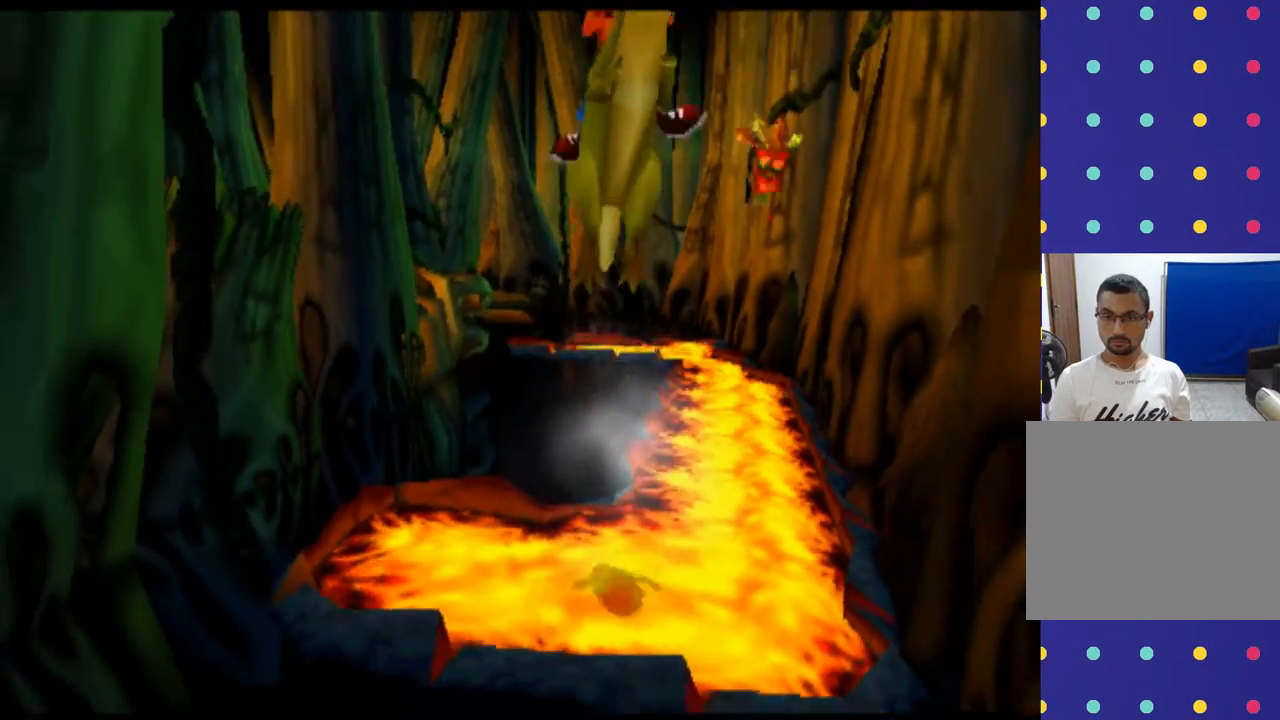
{"buttons": ["CROSS"], "left_stick": "down-left", "events": [[167, "left_stick", "down-left"]]}
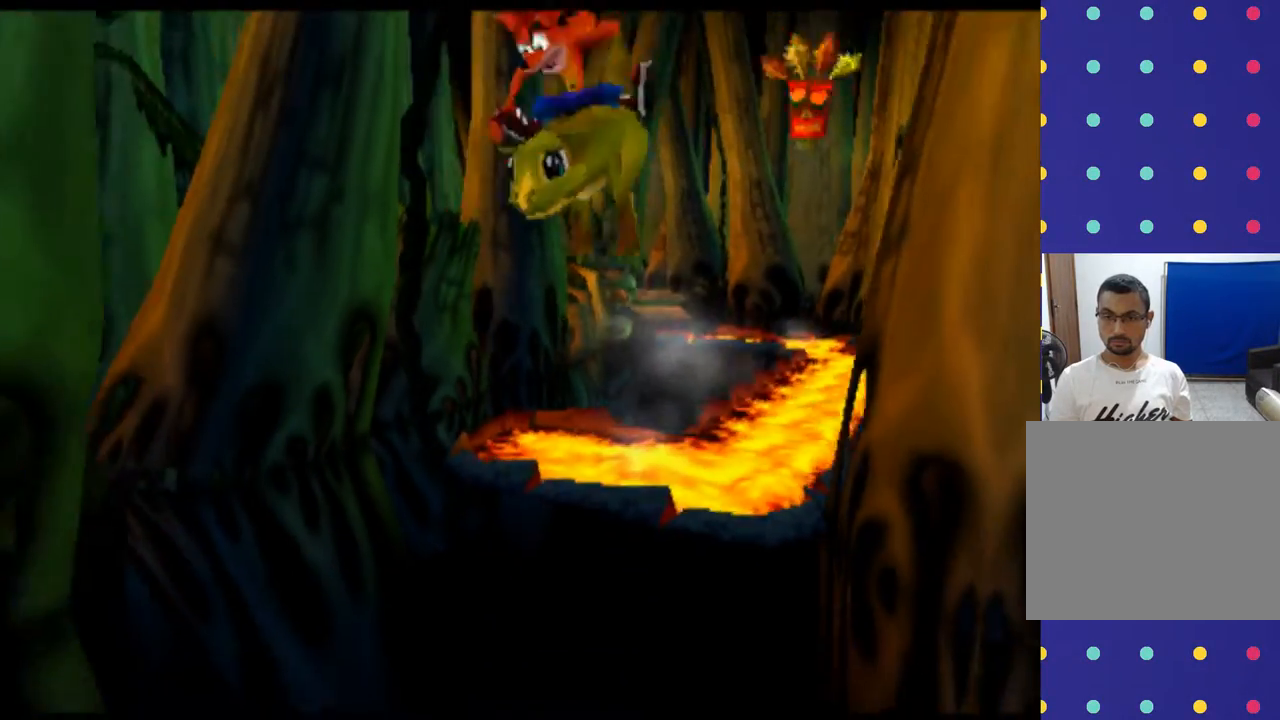
{"buttons": [], "left_stick": "center", "events": [[100, "CROSS", "up"], [167, "left_stick", "center"]]}
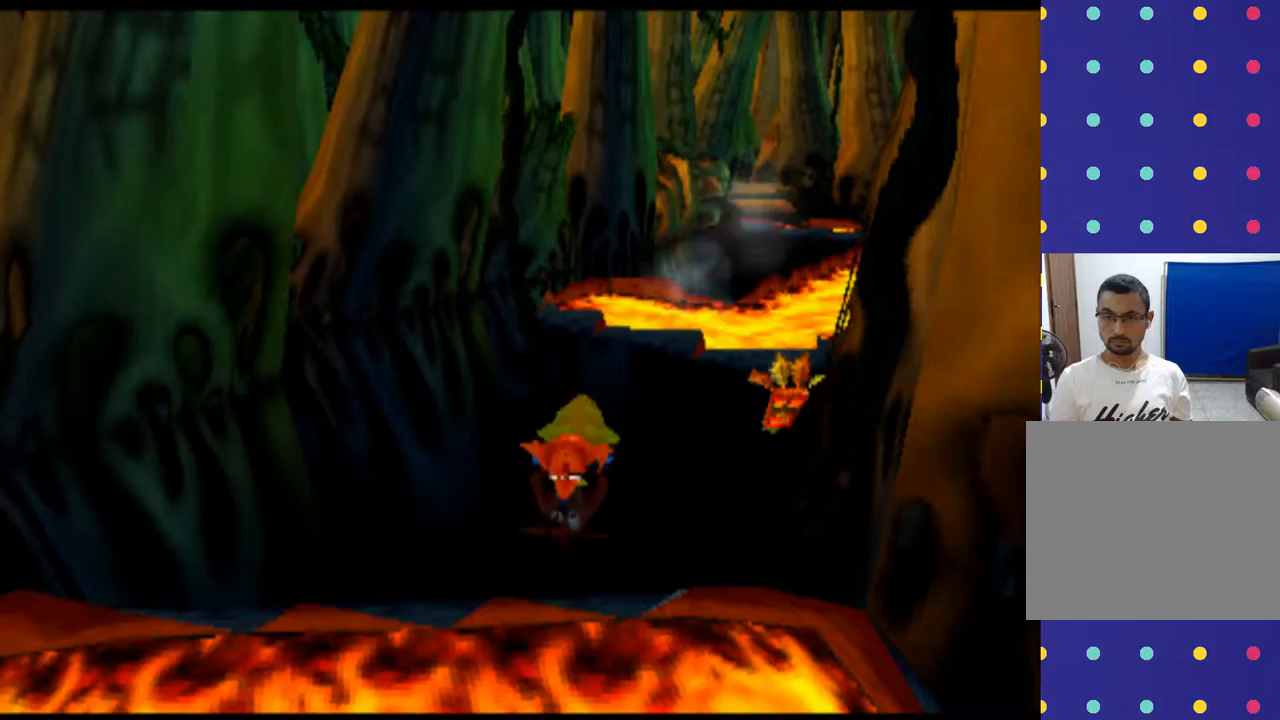
{"buttons": [], "left_stick": "down", "events": [[500, "left_stick", "down"]]}
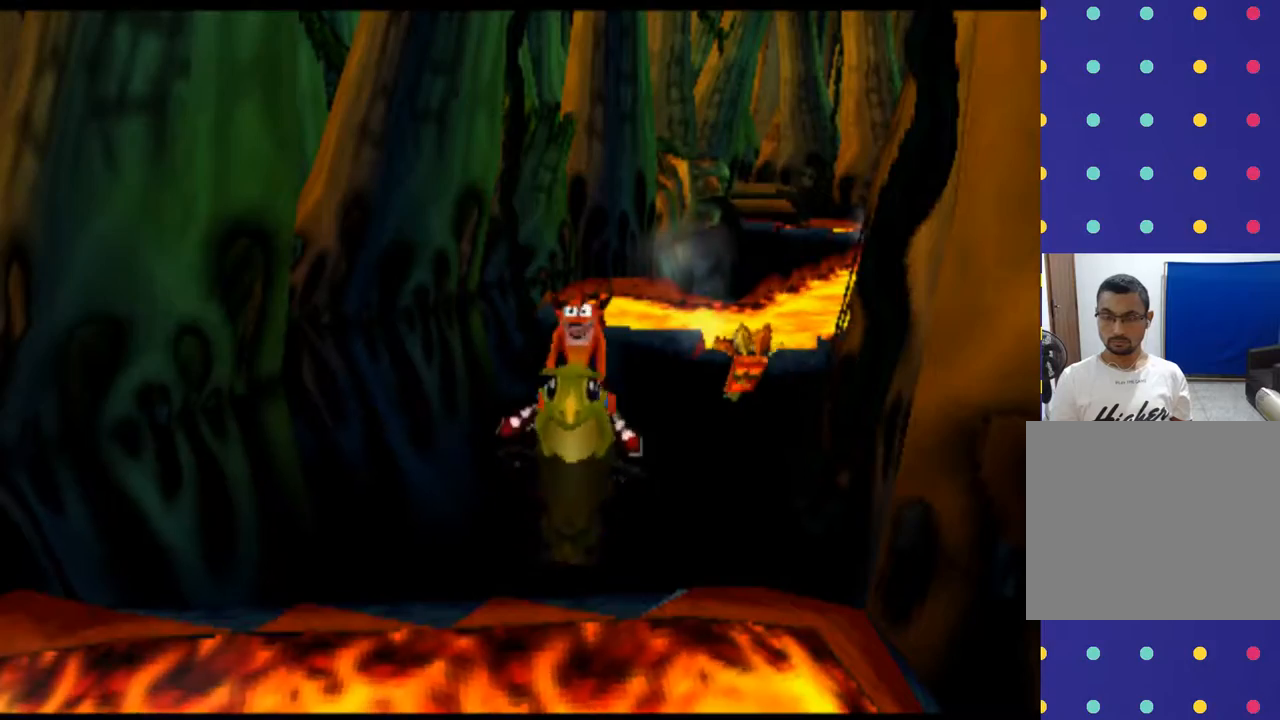
{"buttons": ["CROSS"], "left_stick": "down", "events": [[400, "CROSS", "down"]]}
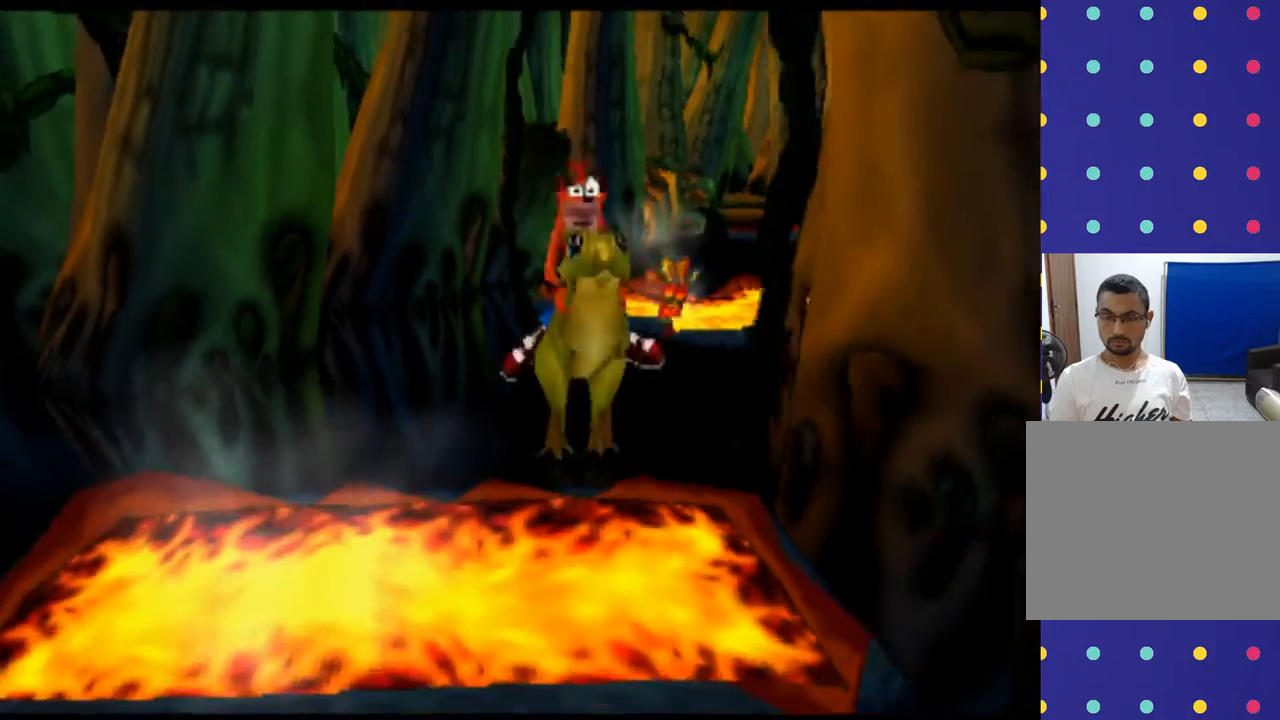
{"buttons": ["CROSS"], "left_stick": "down", "events": []}
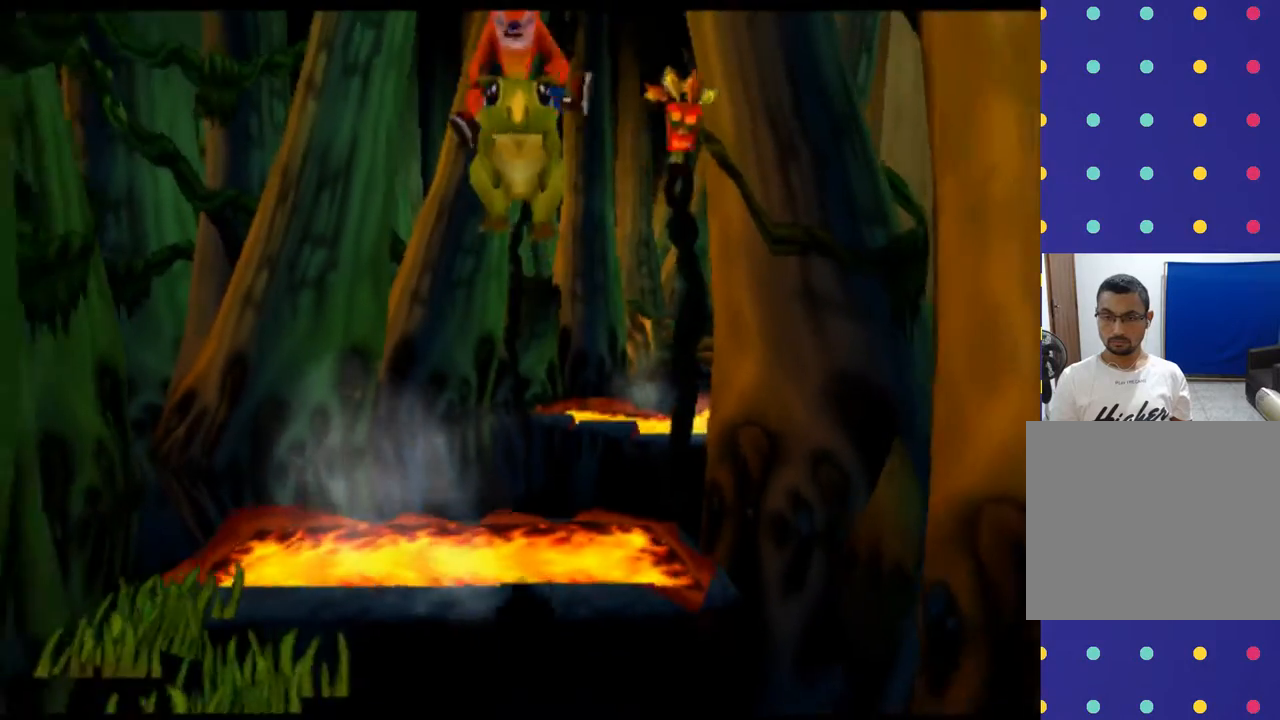
{"buttons": [], "left_stick": "center", "events": [[400, "CROSS", "up"], [500, "left_stick", "center"]]}
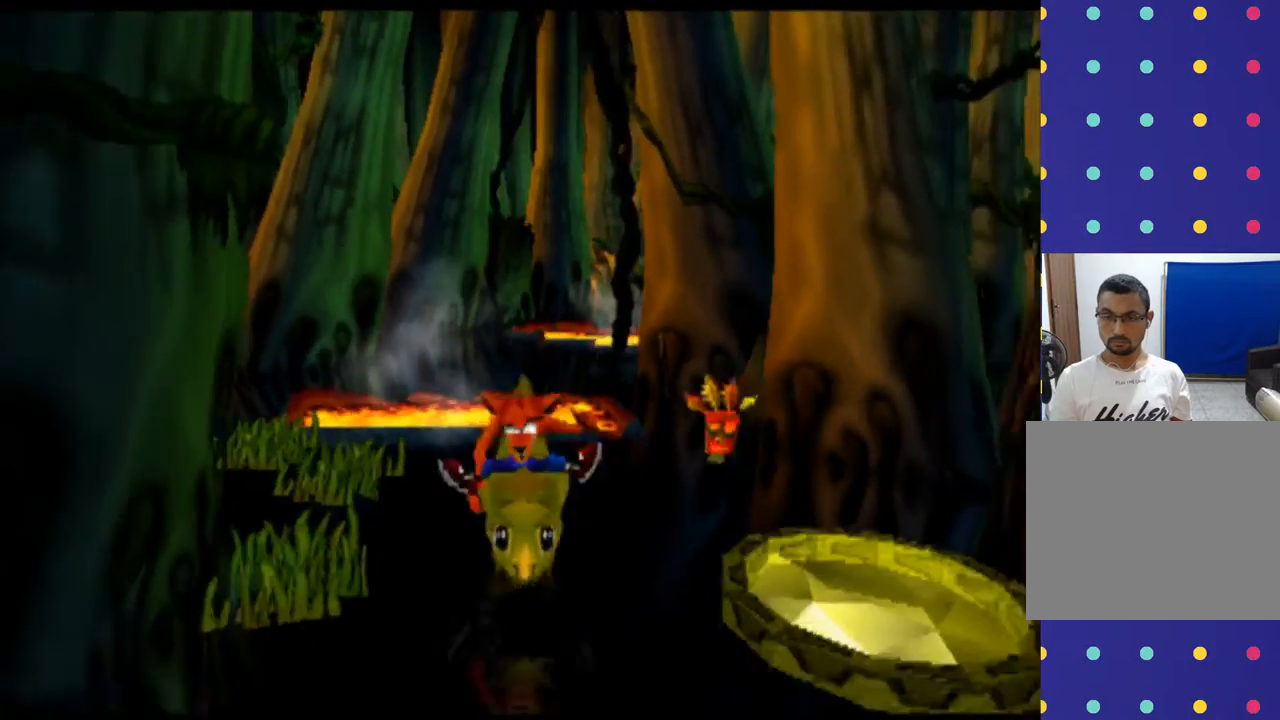
{"buttons": [], "left_stick": "center", "events": []}
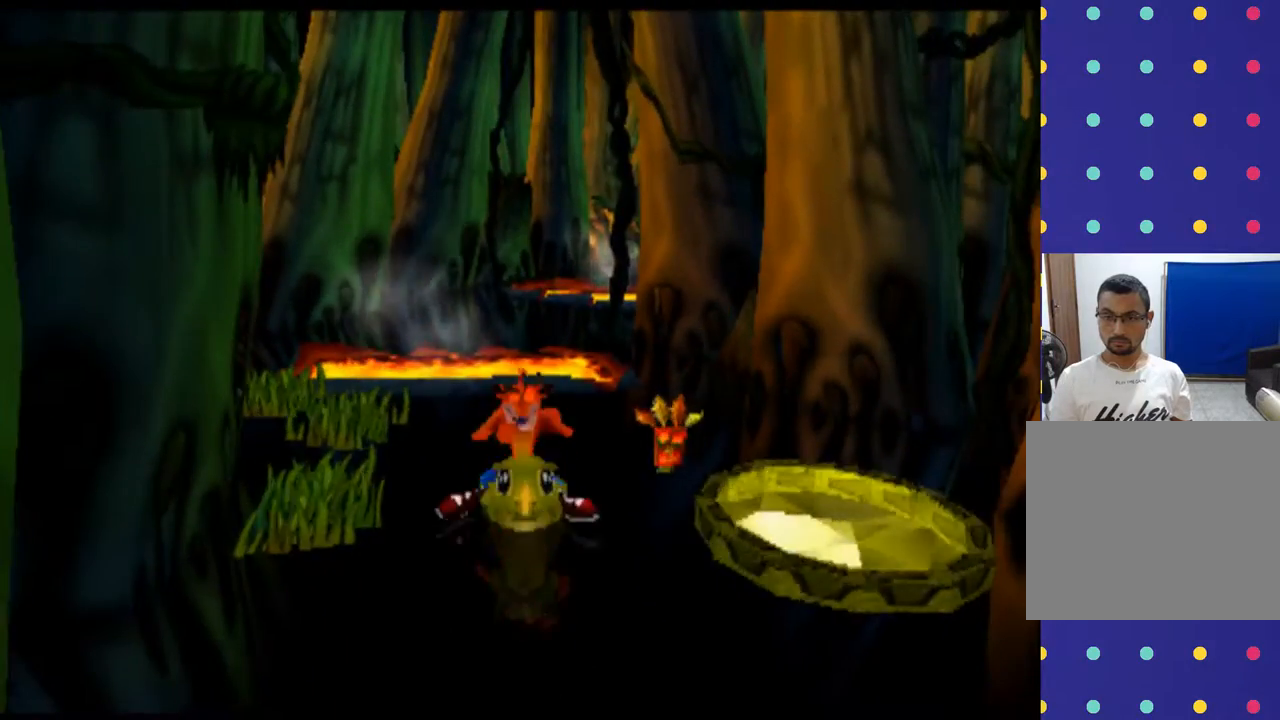
{"buttons": [], "left_stick": "center", "events": [[67, "left_stick", "down"], [433, "left_stick", "center"]]}
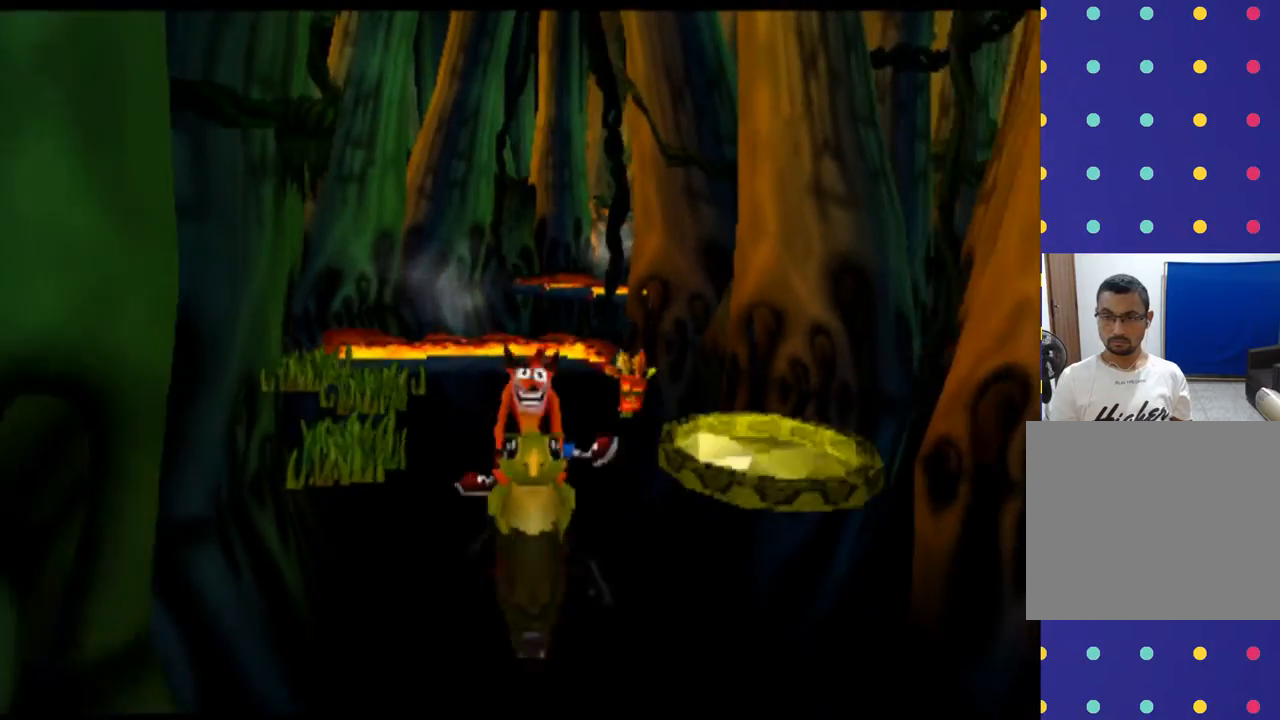
{"buttons": ["CIRCLE"], "left_stick": "center", "events": [[167, "left_stick", "right"], [333, "left_stick", "center"], [500, "CIRCLE", "down"]]}
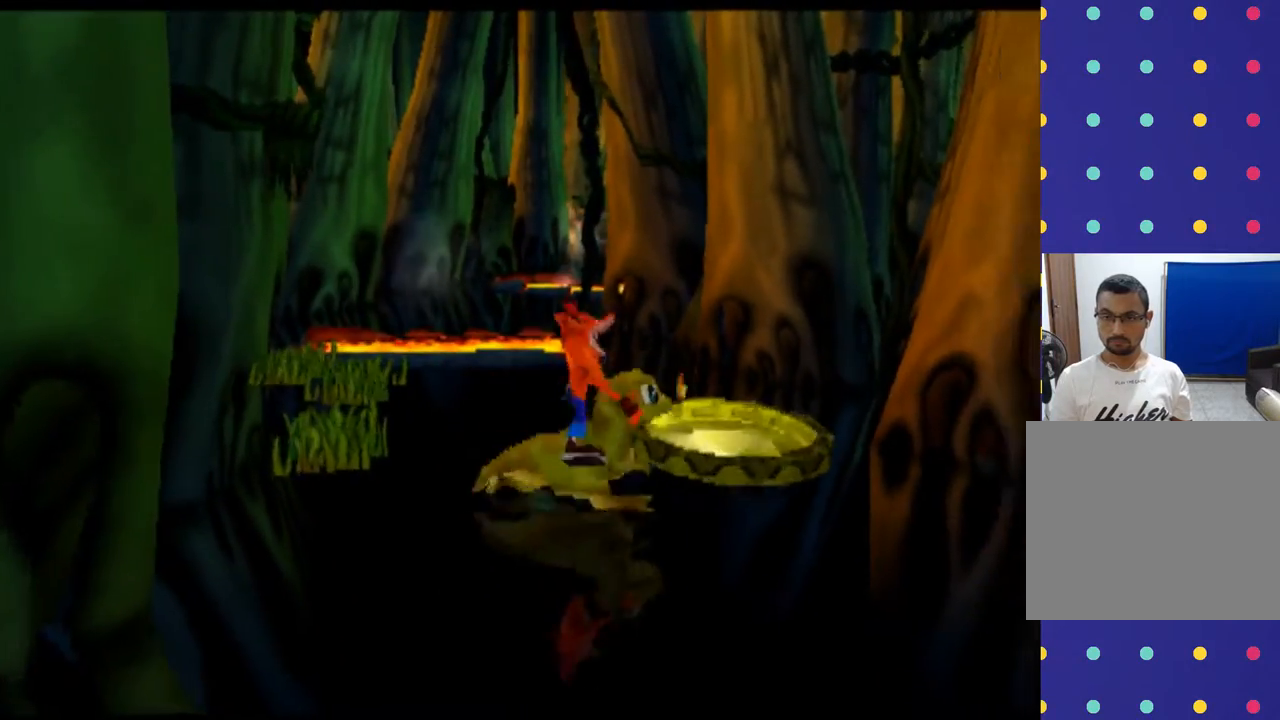
{"buttons": [], "left_stick": "right", "events": [[200, "CIRCLE", "up"], [400, "left_stick", "right"]]}
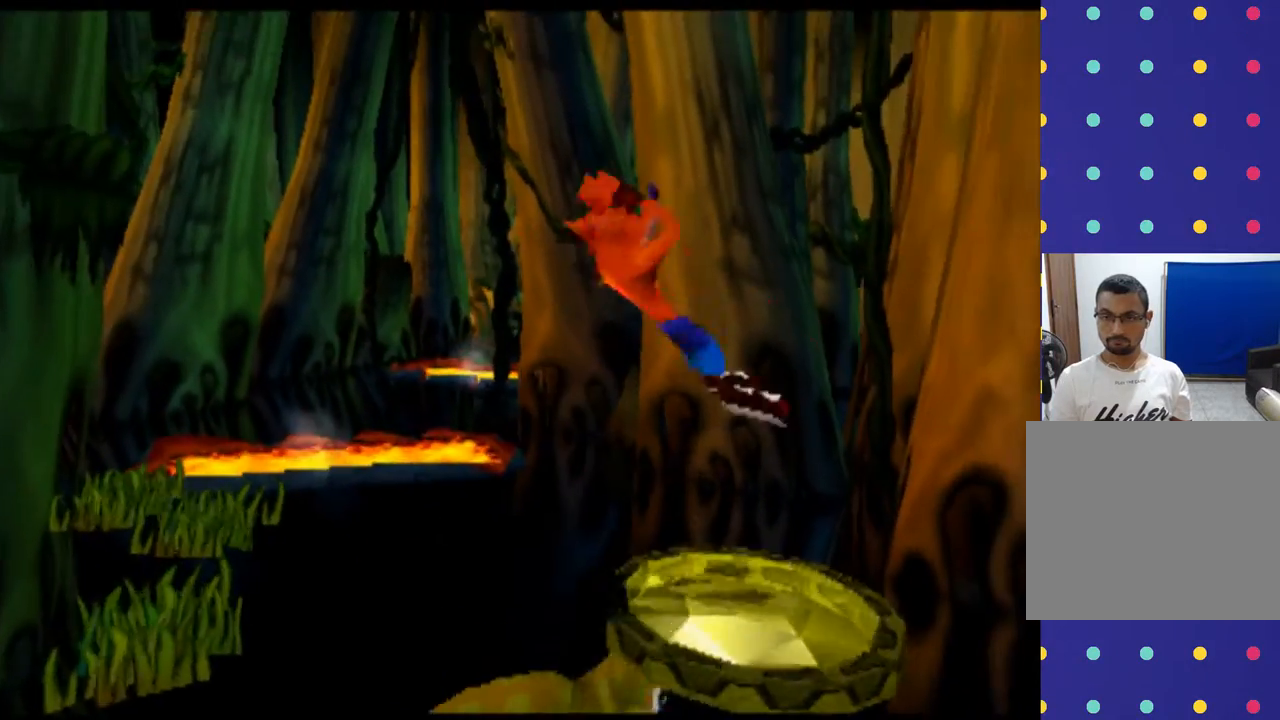
{"buttons": [], "left_stick": "center", "events": [[33, "left_stick", "center"]]}